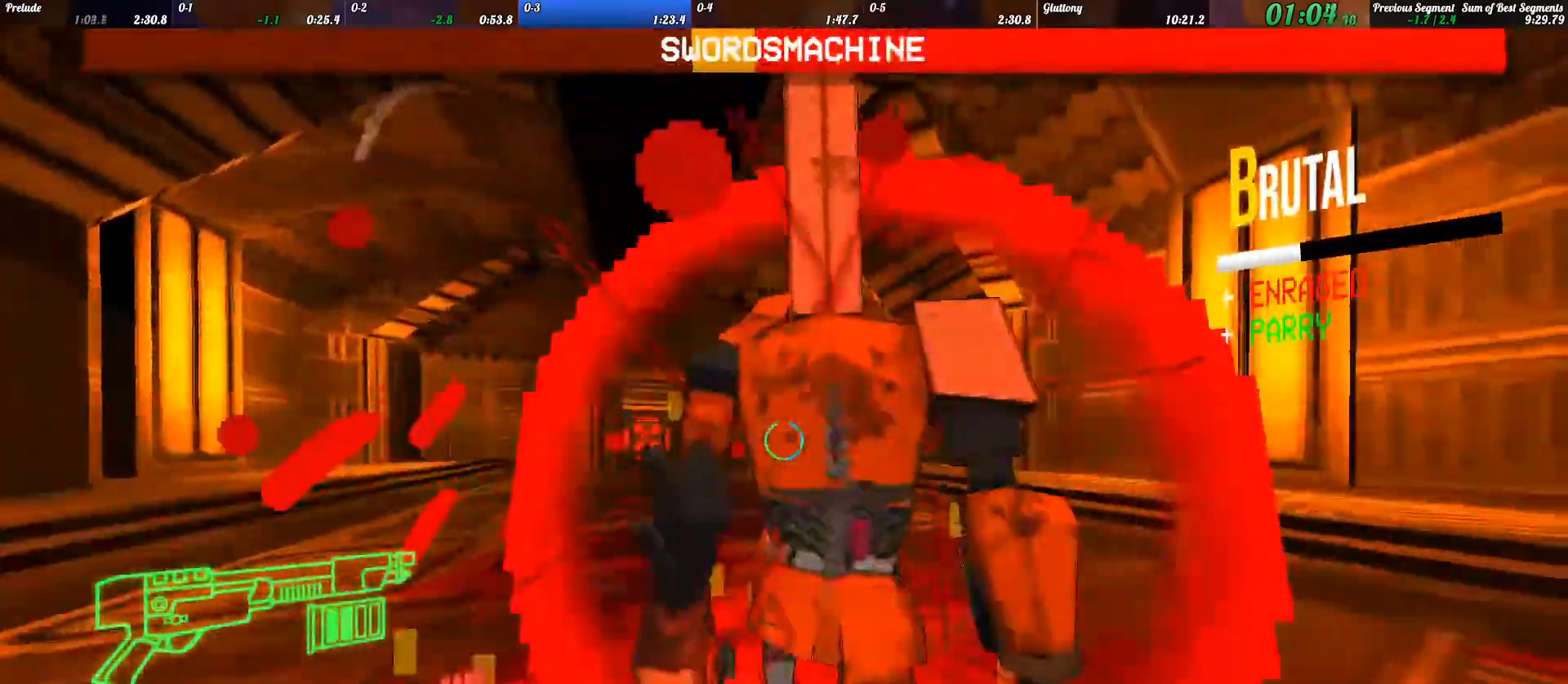
Gameplay with keyboard; each line is a JSON object with the keys held at the frame after it. "events" lists presses ("down") and releases ("up") of ".", "/", "0", "1", "2", "3", "4", "5", "6", "7", "8", "9", "a", "alt_l", "alt_r", "b", "backslash", "backspace", "c", "caps_lock", "comma", "ctrl_l", "ctrl_r", "d", "e", "equals", "escape", "f", "f1", "f10", "f11", "f12", "f2", "f3", "f4", "f5", "f6", "f7", "f8", "f9", "g", "h", "i", "j", "k", "l", "lbracket", "m", "minus", "n", "o", "p", "q", "quote", "r", "rbracket", "return", "s", "semicolon", "shift_l", "shift_r", "space", "super", "t", "tab", "tilde", "u", "v", "w", "x", "y" and "z" between this image and that frame as [ms after this image, input, new state], when the widget could be followed in between. No other keys are recorded. Mouse input is not recorded.
{"keys": [], "events": [[267, "f", "down"], [367, "f", "up"]]}
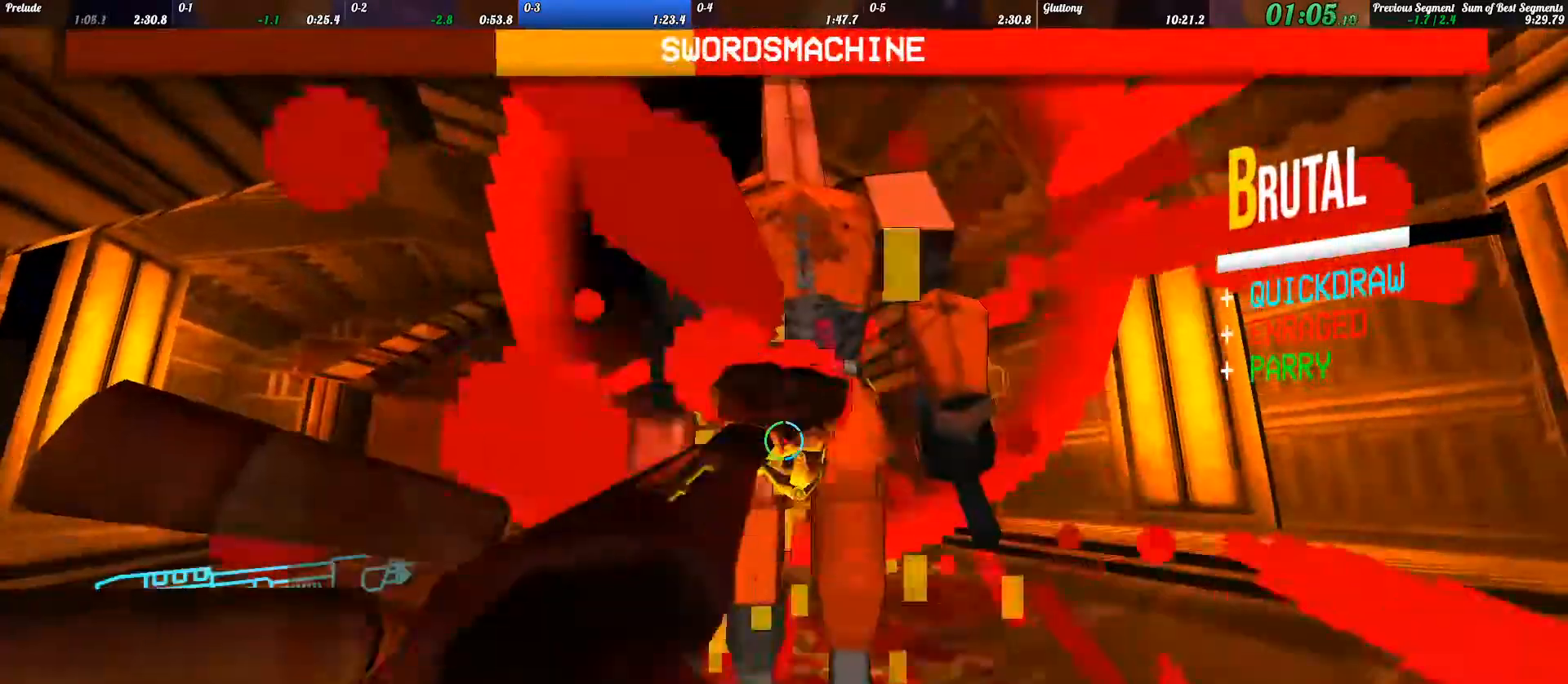
{"keys": [], "events": []}
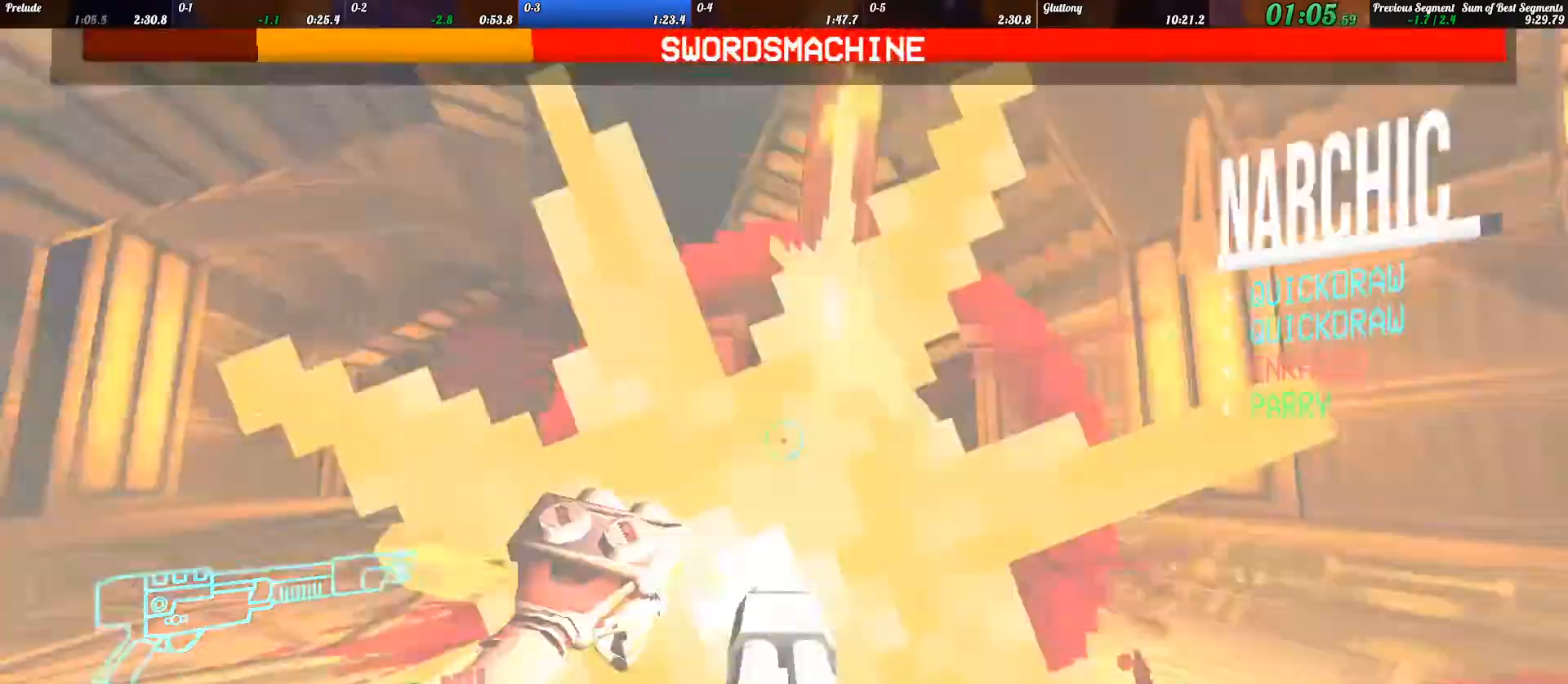
{"keys": ["s"], "events": [[300, "s", "down"]]}
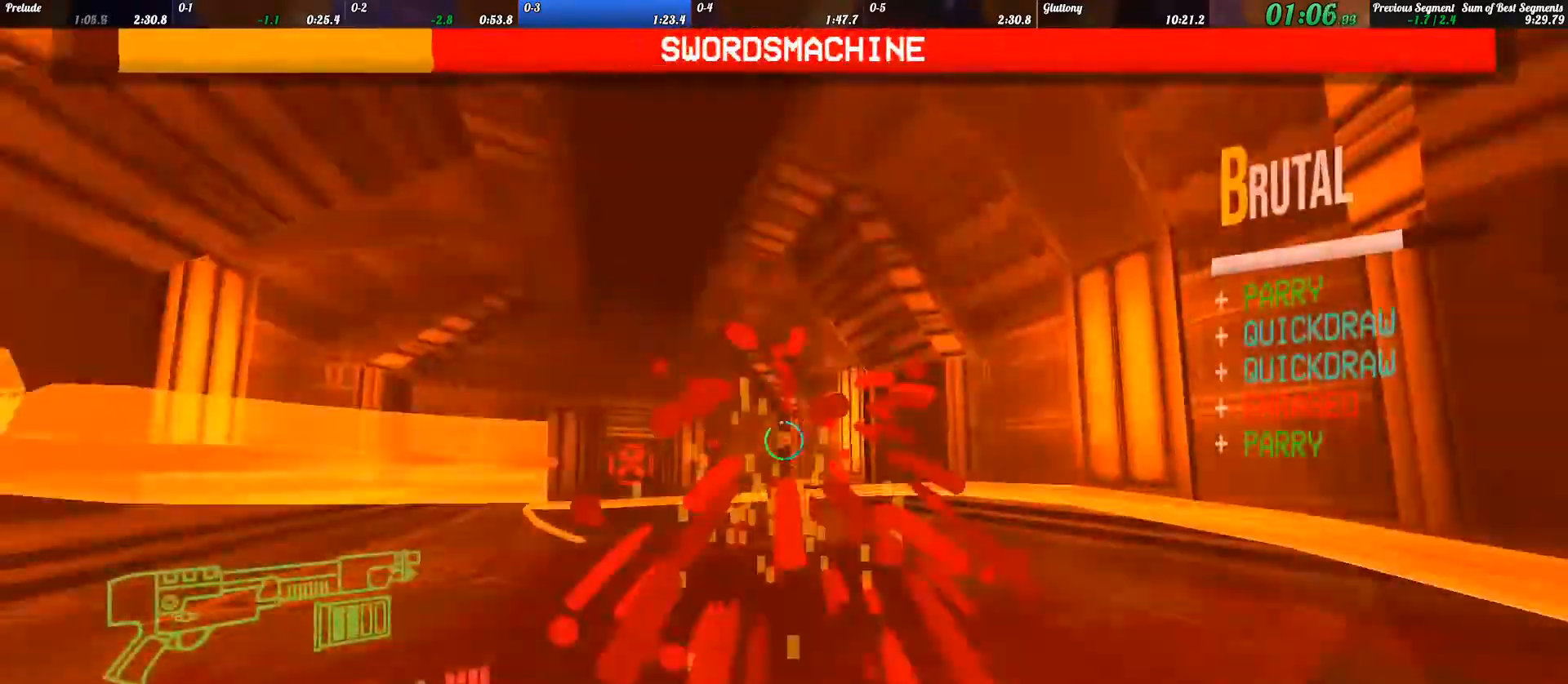
{"keys": [], "events": [[233, "s", "up"]]}
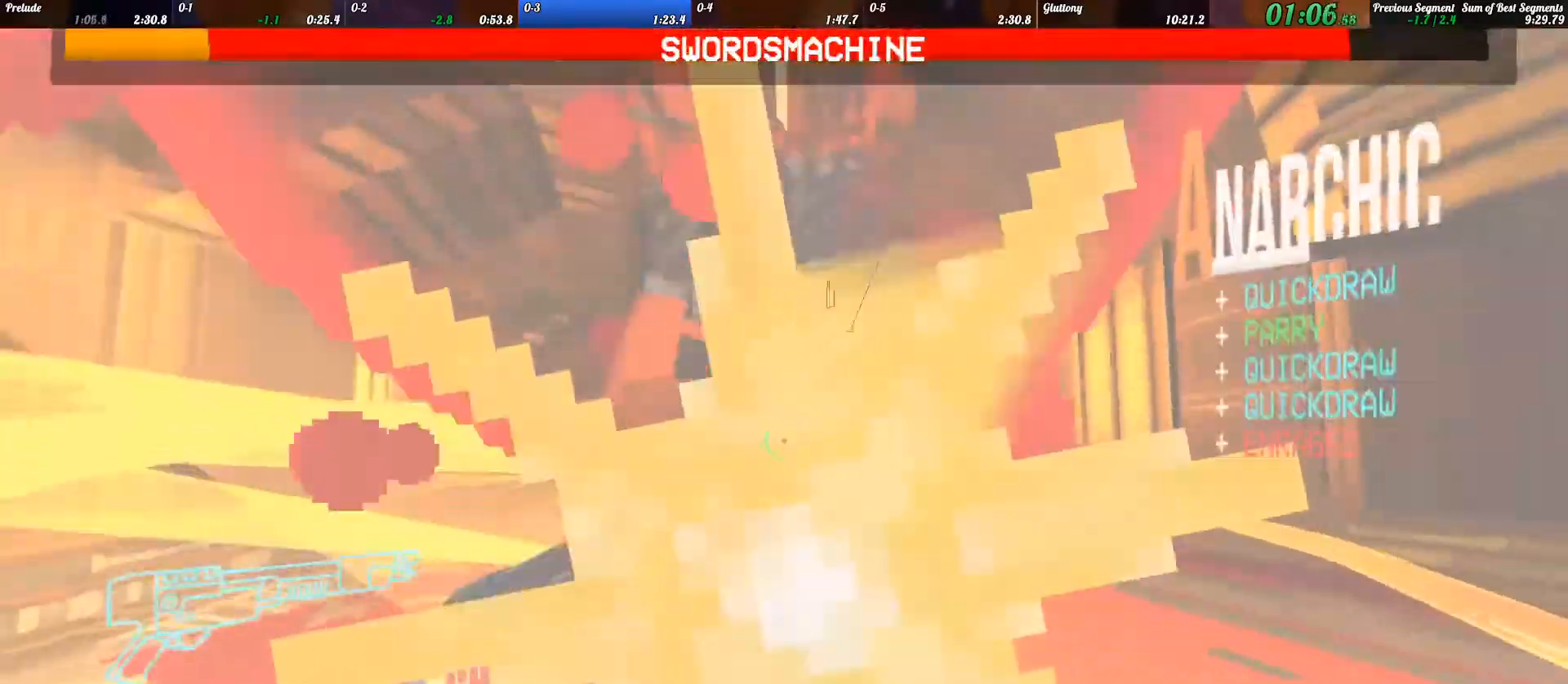
{"keys": [], "events": []}
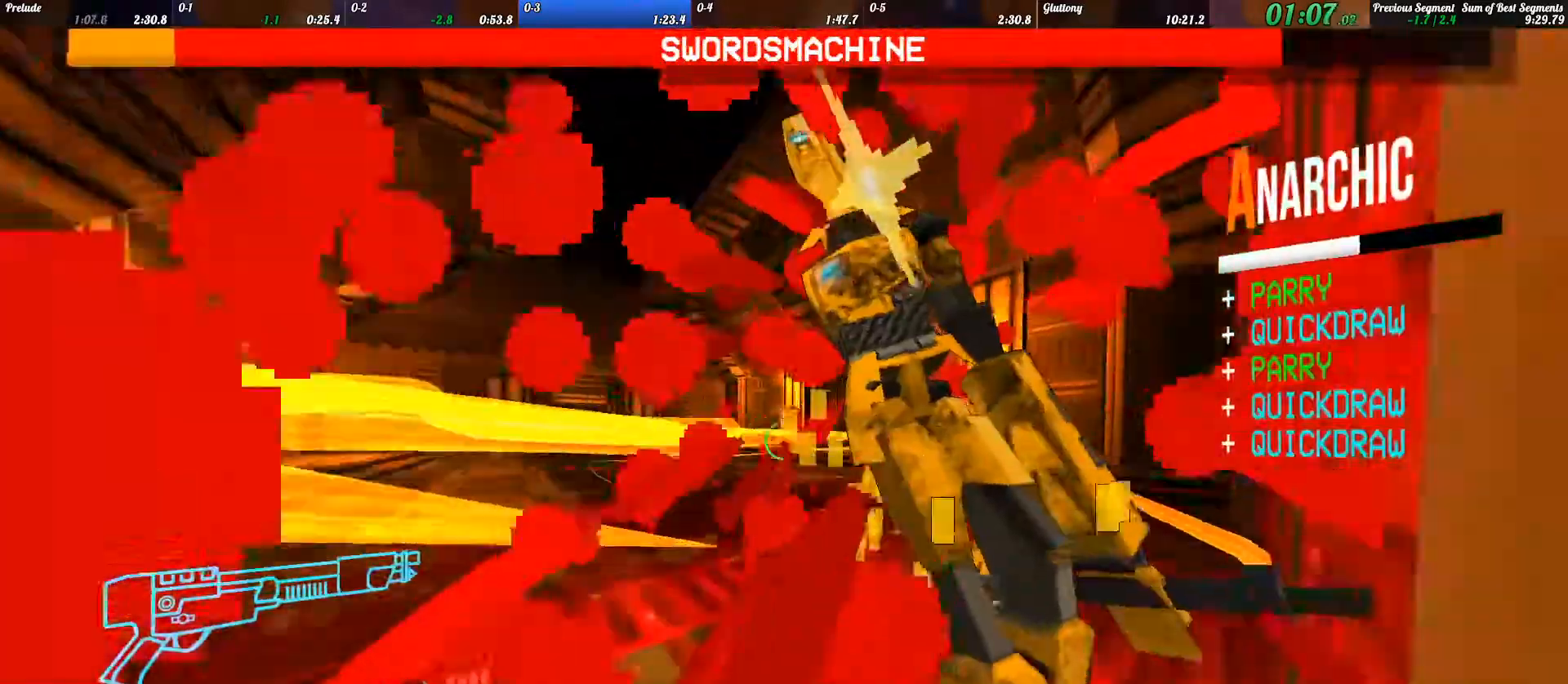
{"keys": ["f"], "events": [[267, "w", "down"], [333, "w", "up"], [500, "f", "down"]]}
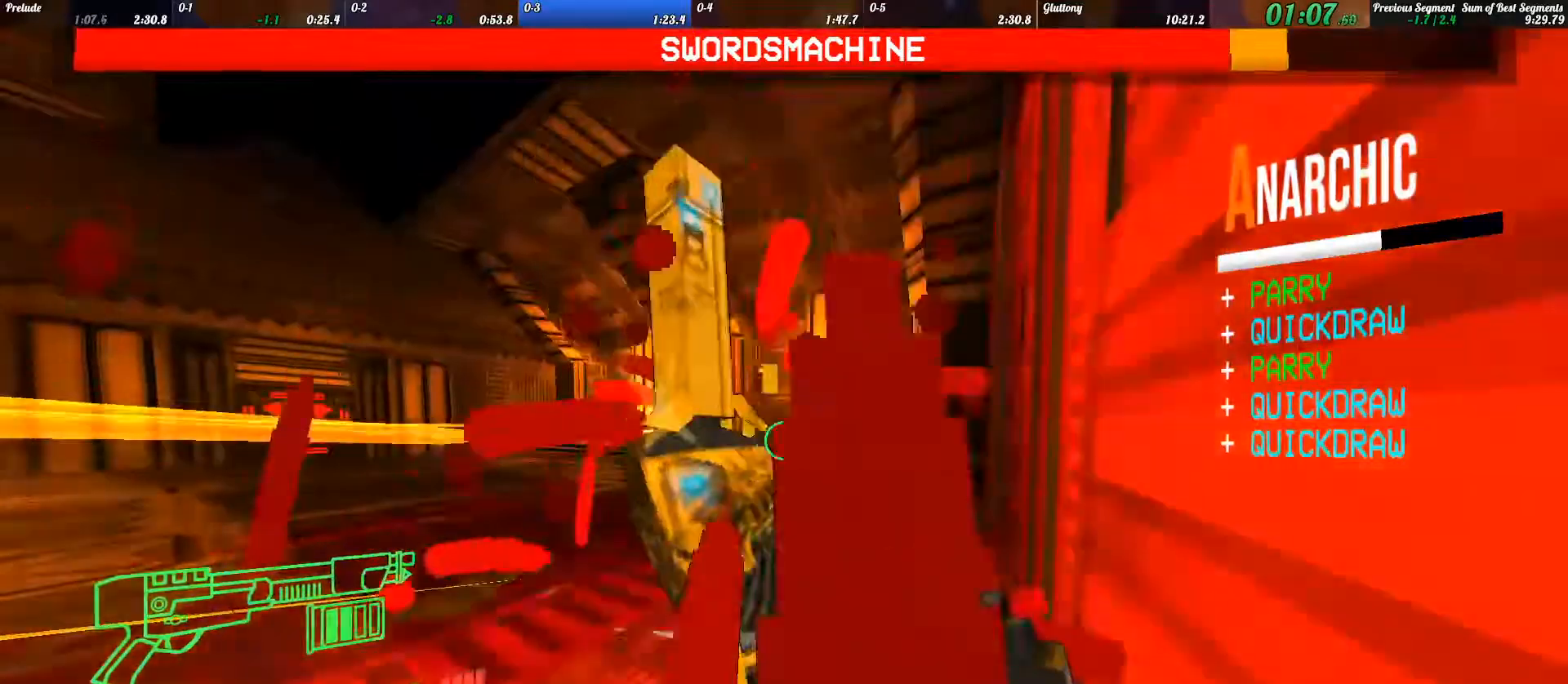
{"keys": [], "events": [[133, "f", "up"], [300, "4", "down"], [400, "4", "up"]]}
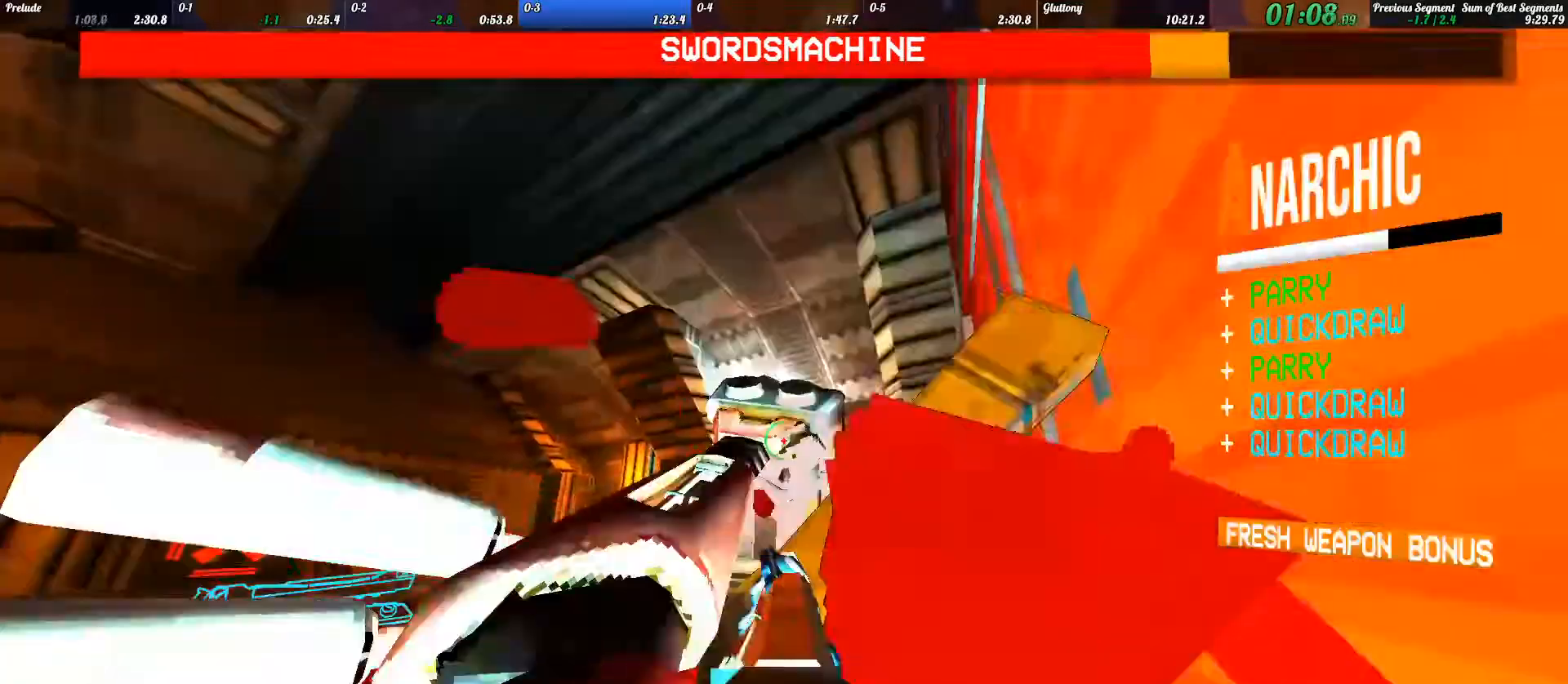
{"keys": [], "events": []}
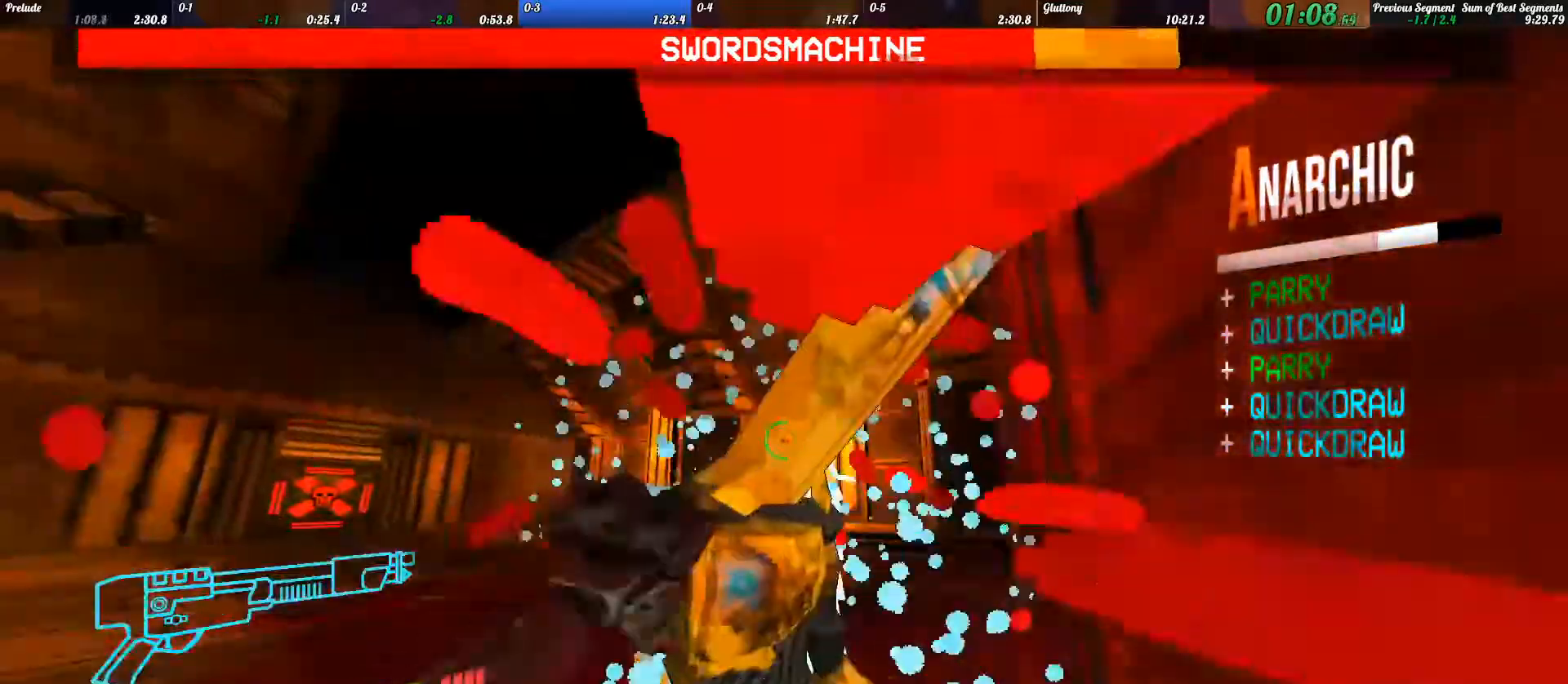
{"keys": [], "events": [[333, "f", "down"], [467, "f", "up"]]}
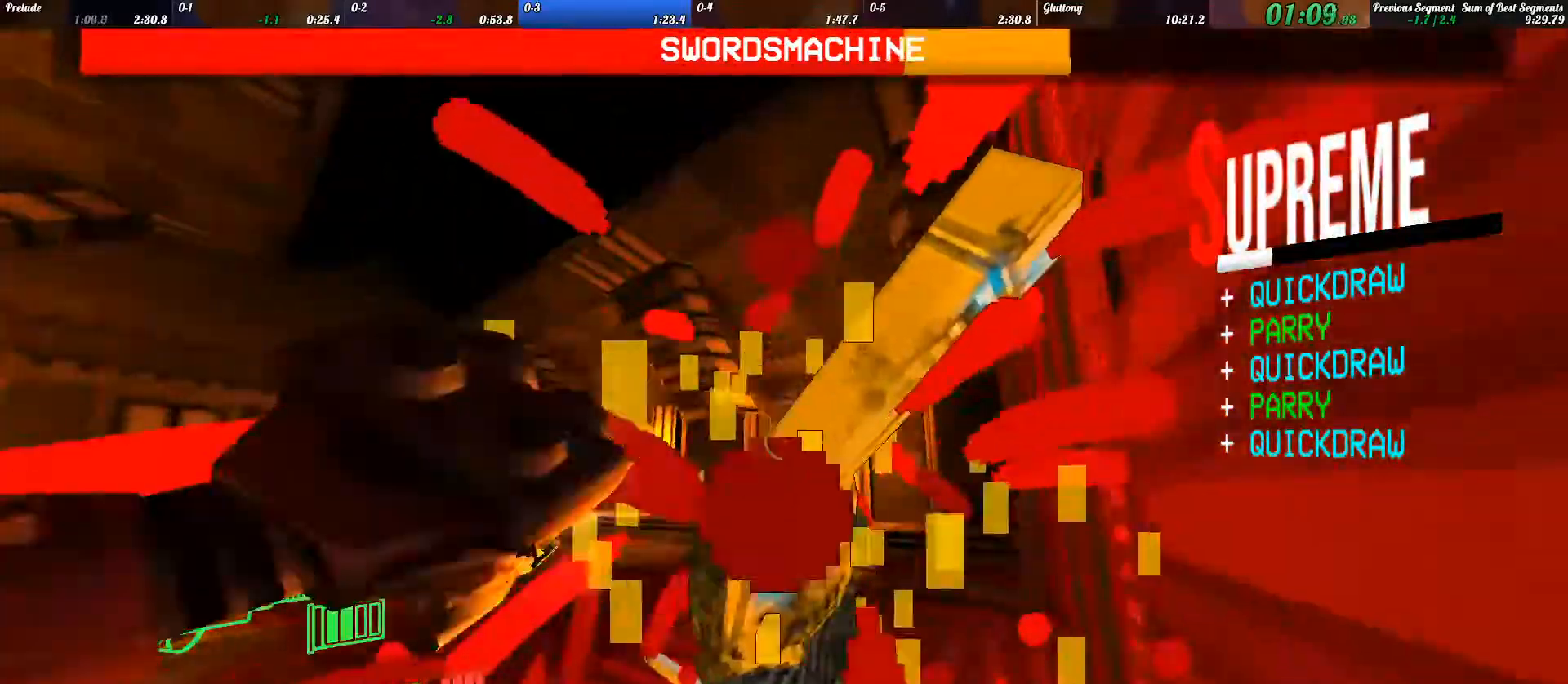
{"keys": [], "events": []}
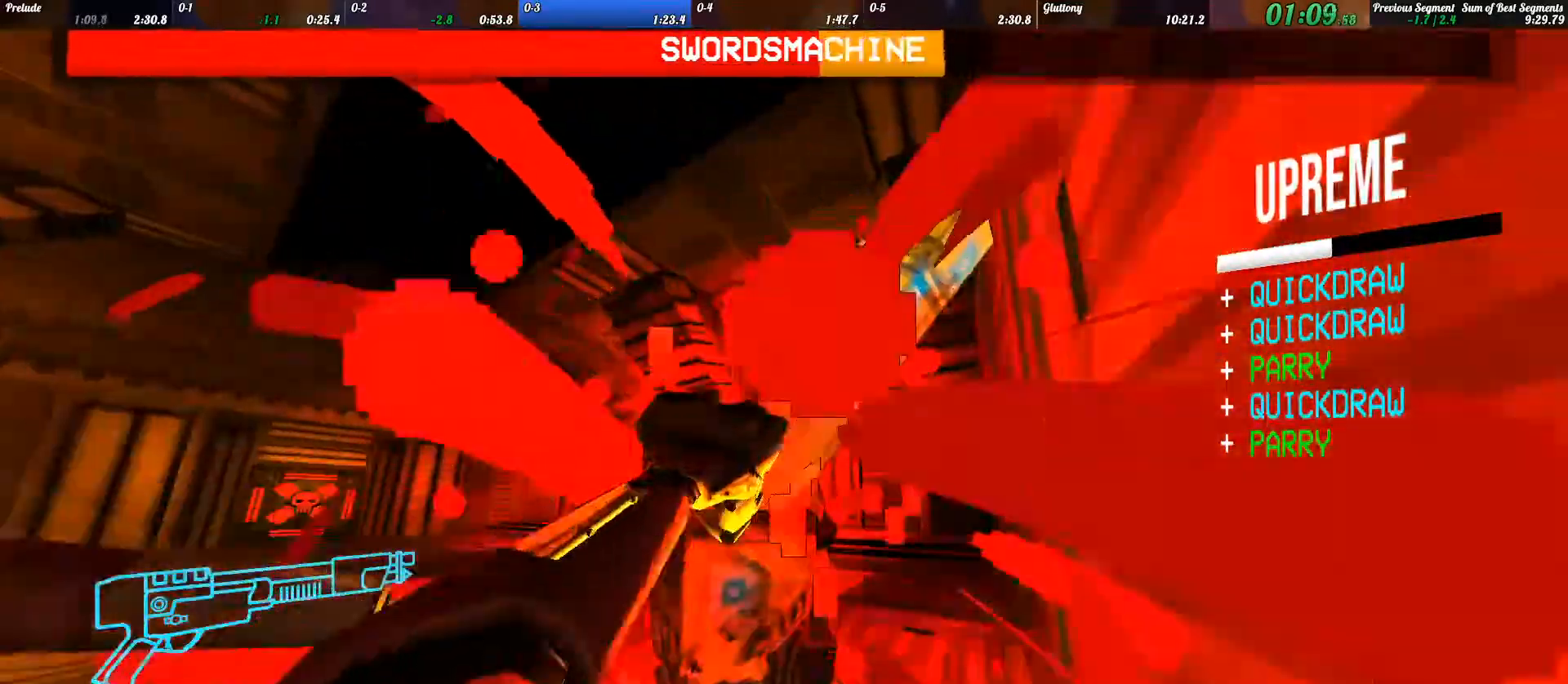
{"keys": [], "events": []}
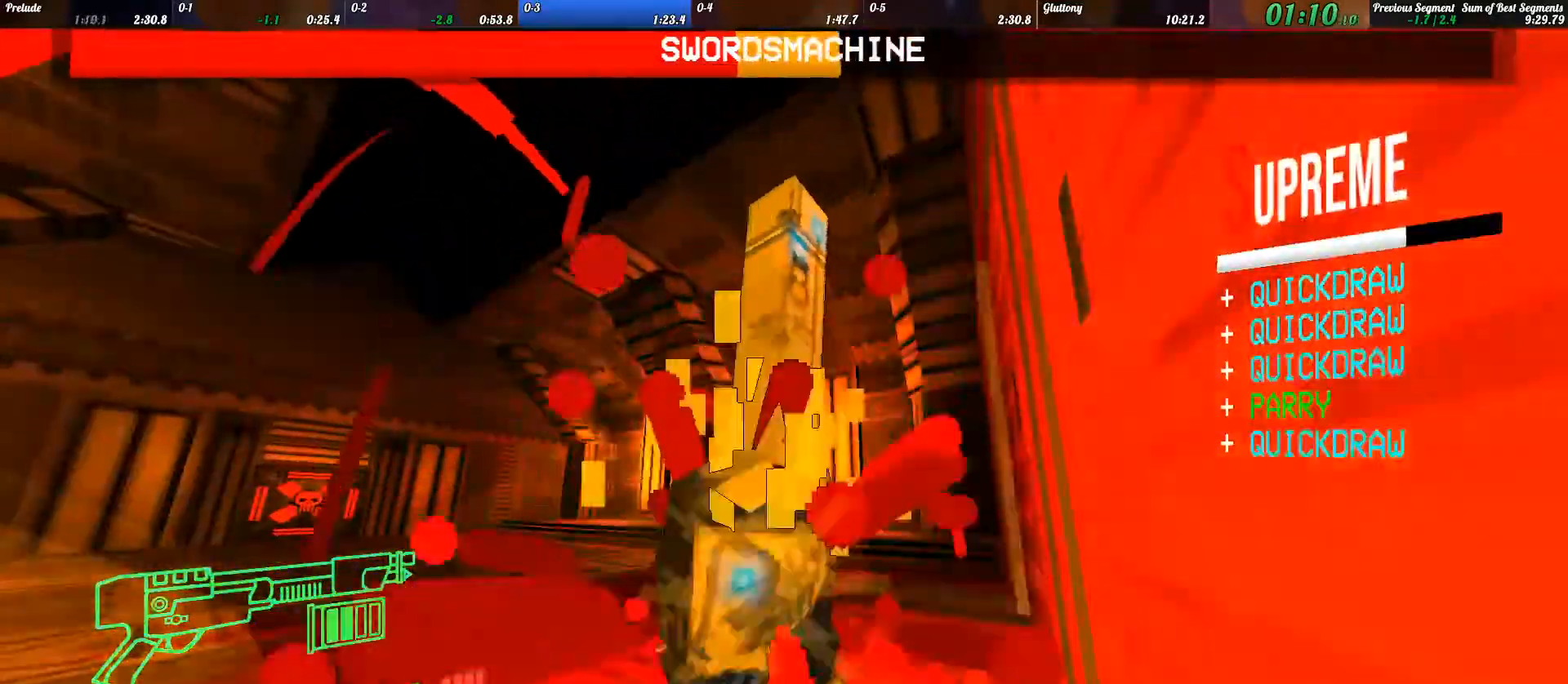
{"keys": [], "events": [[33, "f", "down"], [167, "f", "up"]]}
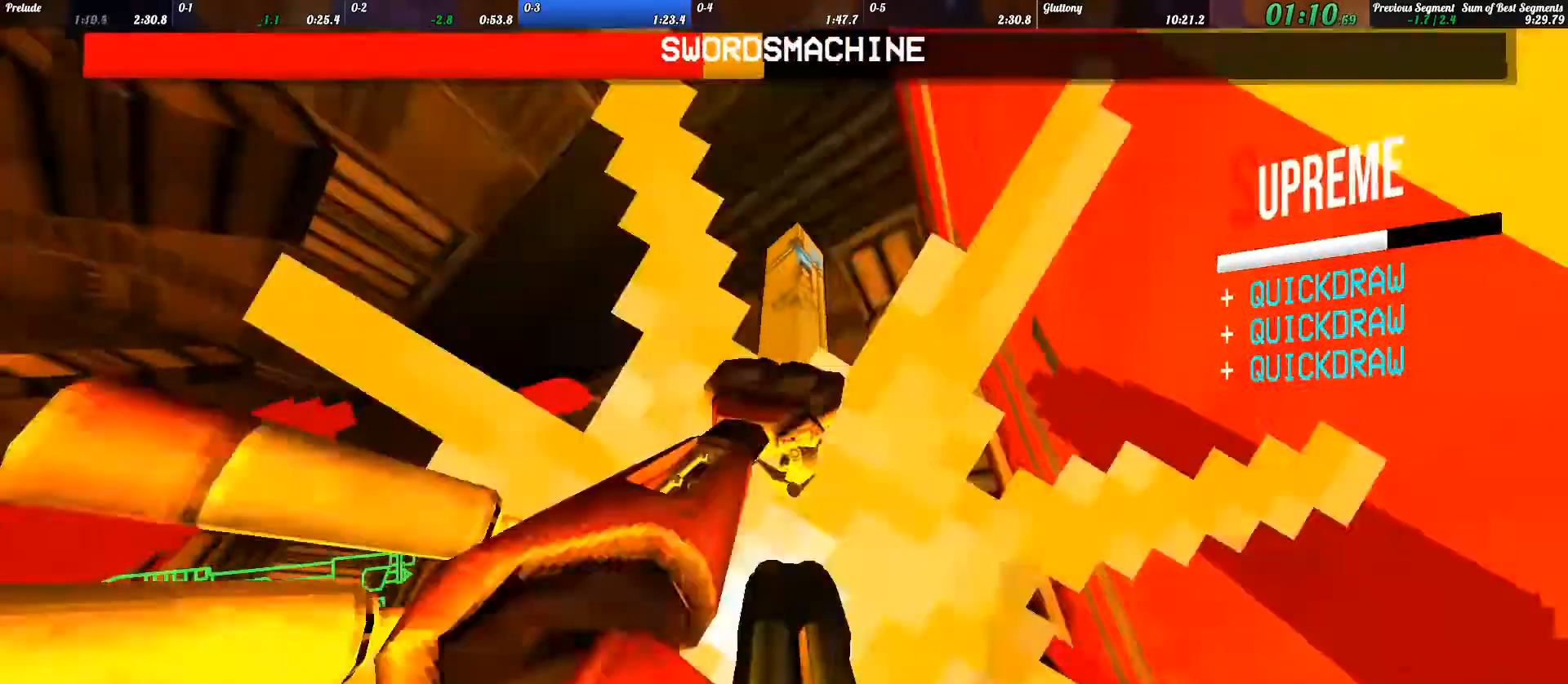
{"keys": [], "events": []}
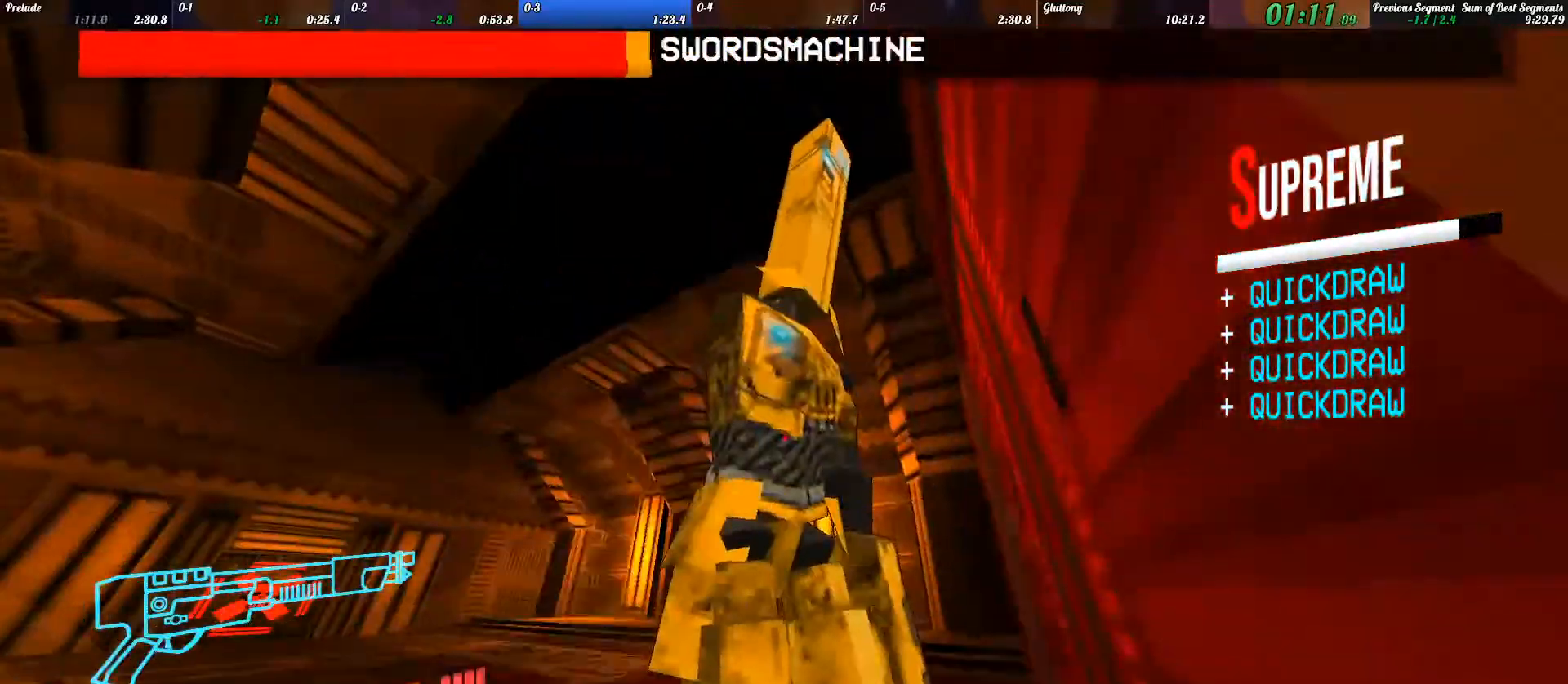
{"keys": [], "events": [[167, "f", "down"], [333, "f", "up"]]}
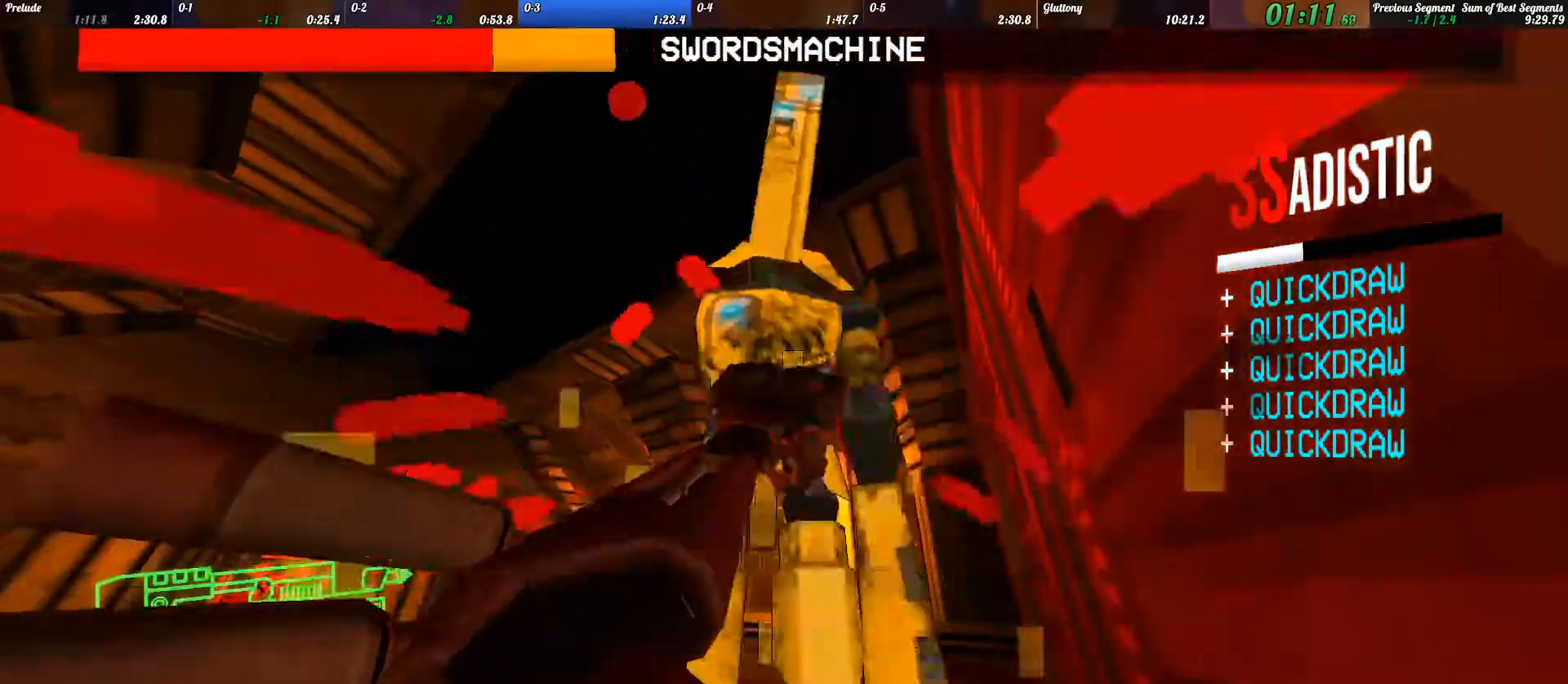
{"keys": [], "events": []}
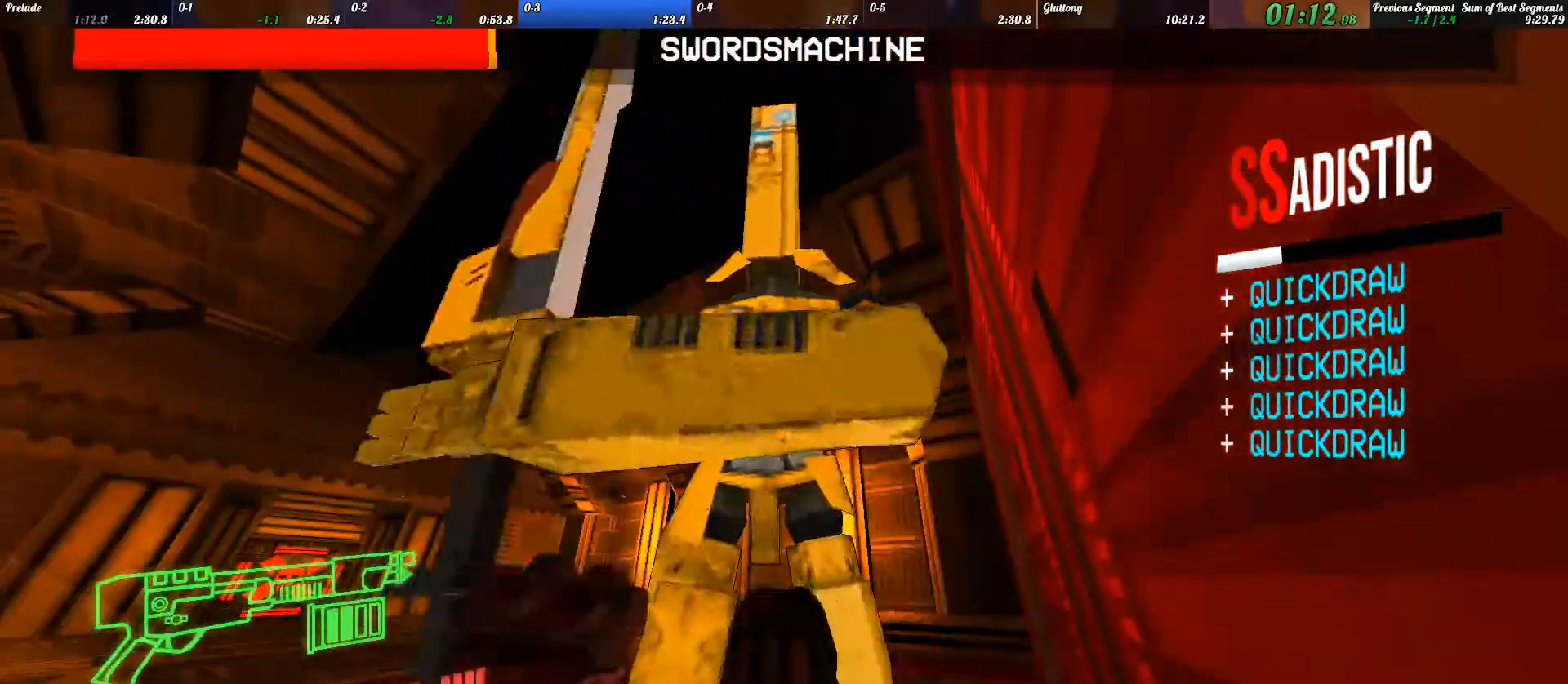
{"keys": ["f"], "events": [[433, "2", "down"], [467, "2", "up"], [467, "f", "down"]]}
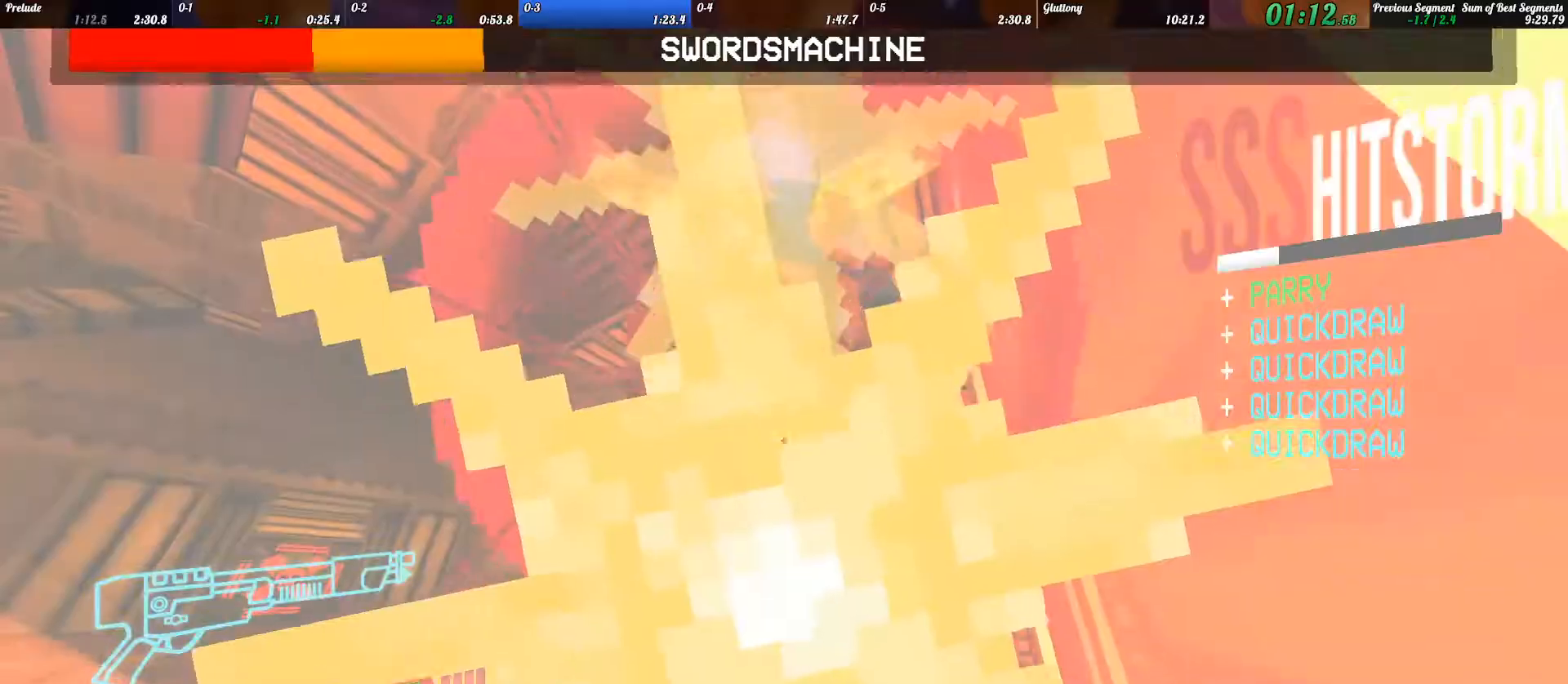
{"keys": [], "events": [[100, "f", "up"]]}
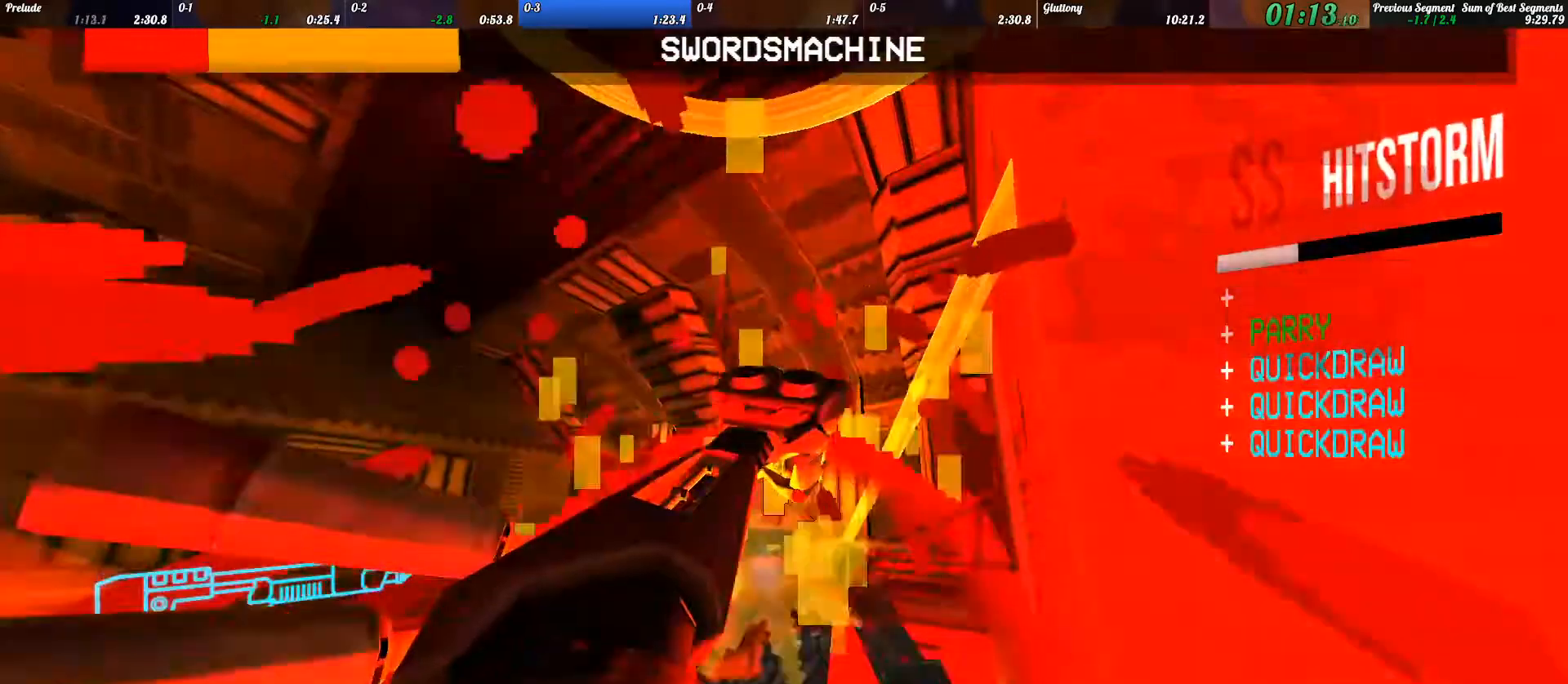
{"keys": [], "events": []}
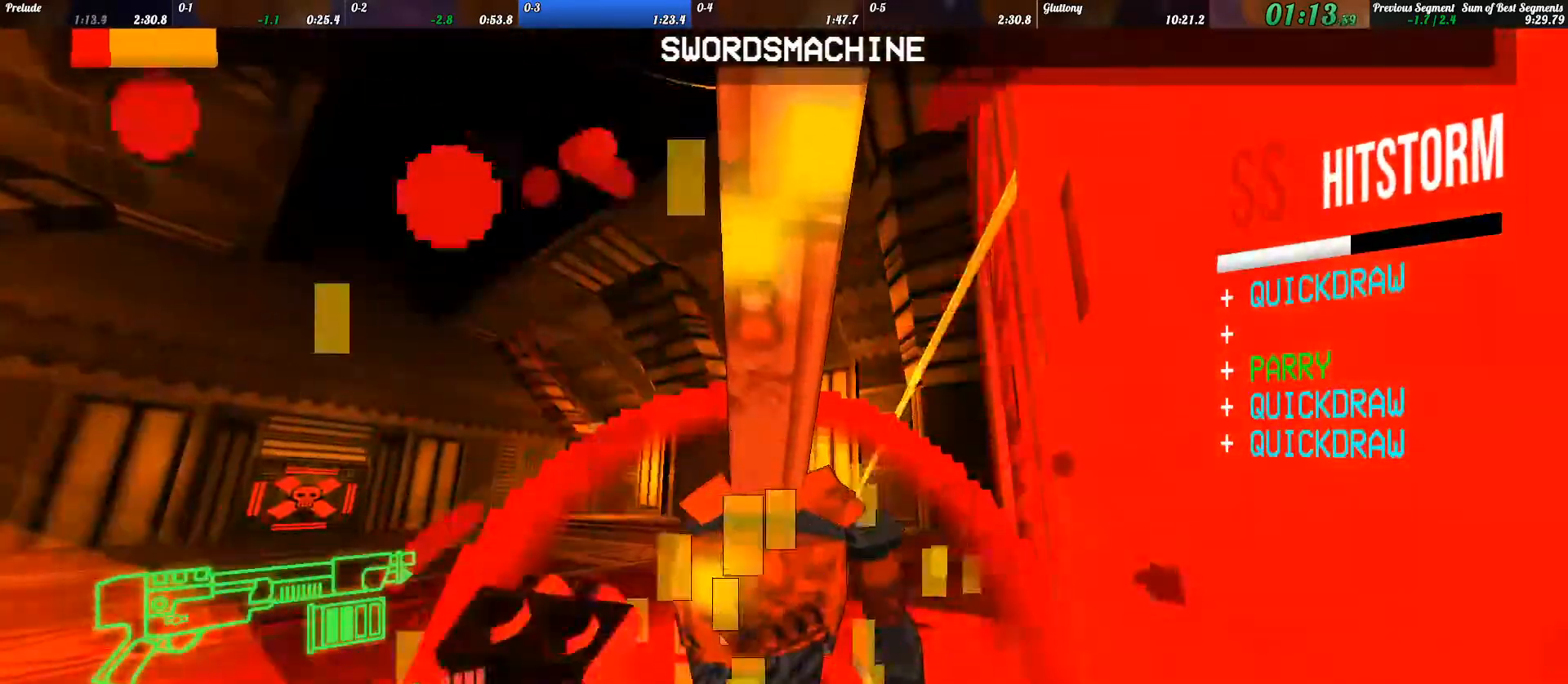
{"keys": [], "events": []}
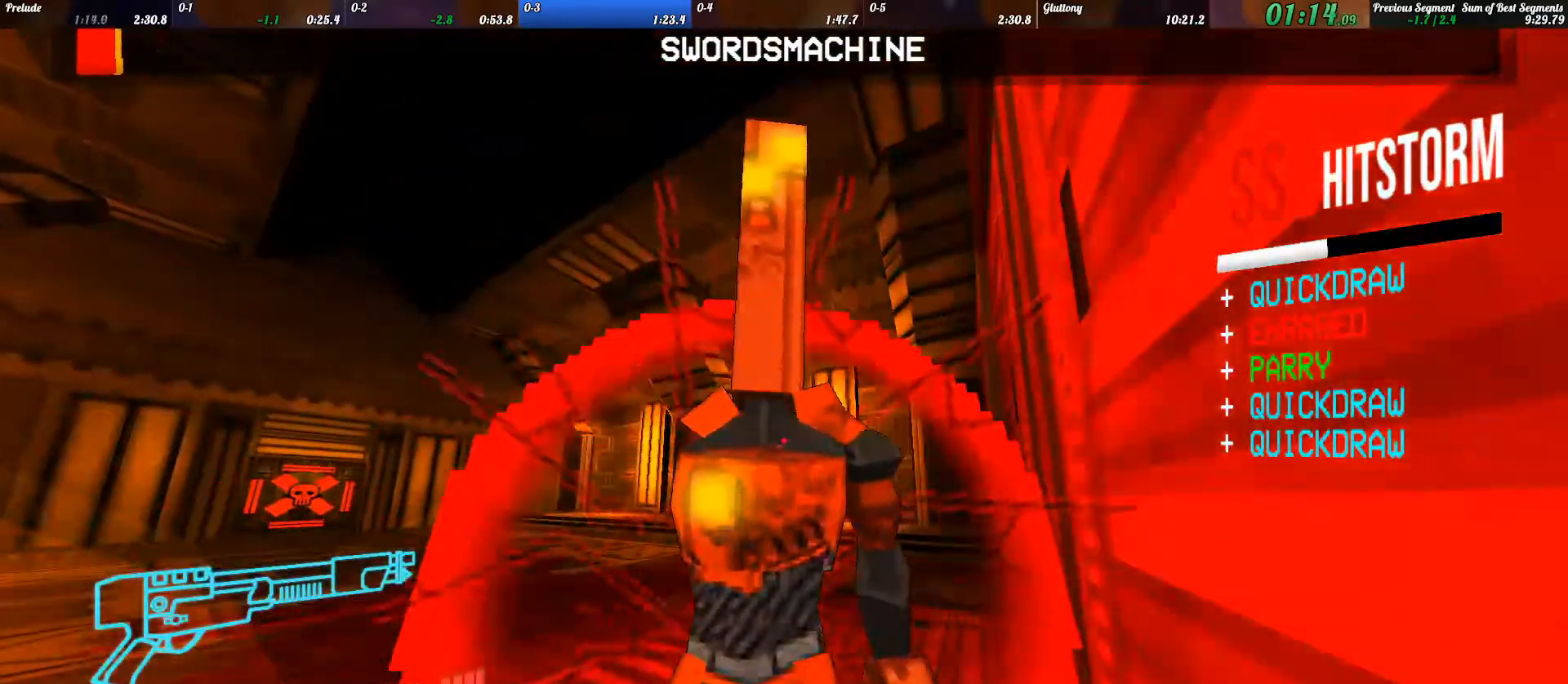
{"keys": [], "events": [[400, "tab", "down"], [500, "tab", "up"]]}
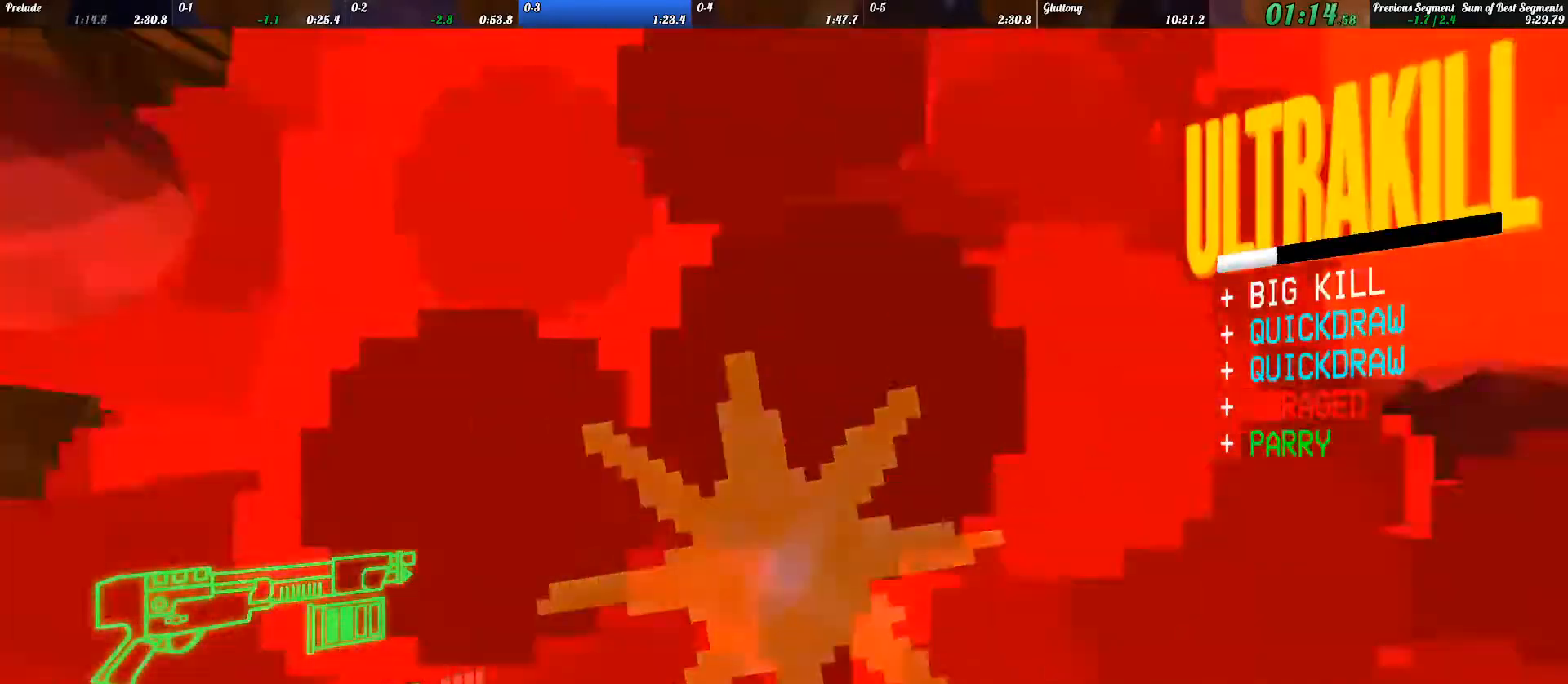
{"keys": ["a", "w"], "events": [[67, "tab", "down"], [100, "tab", "up"], [333, "w", "down"], [467, "a", "down"]]}
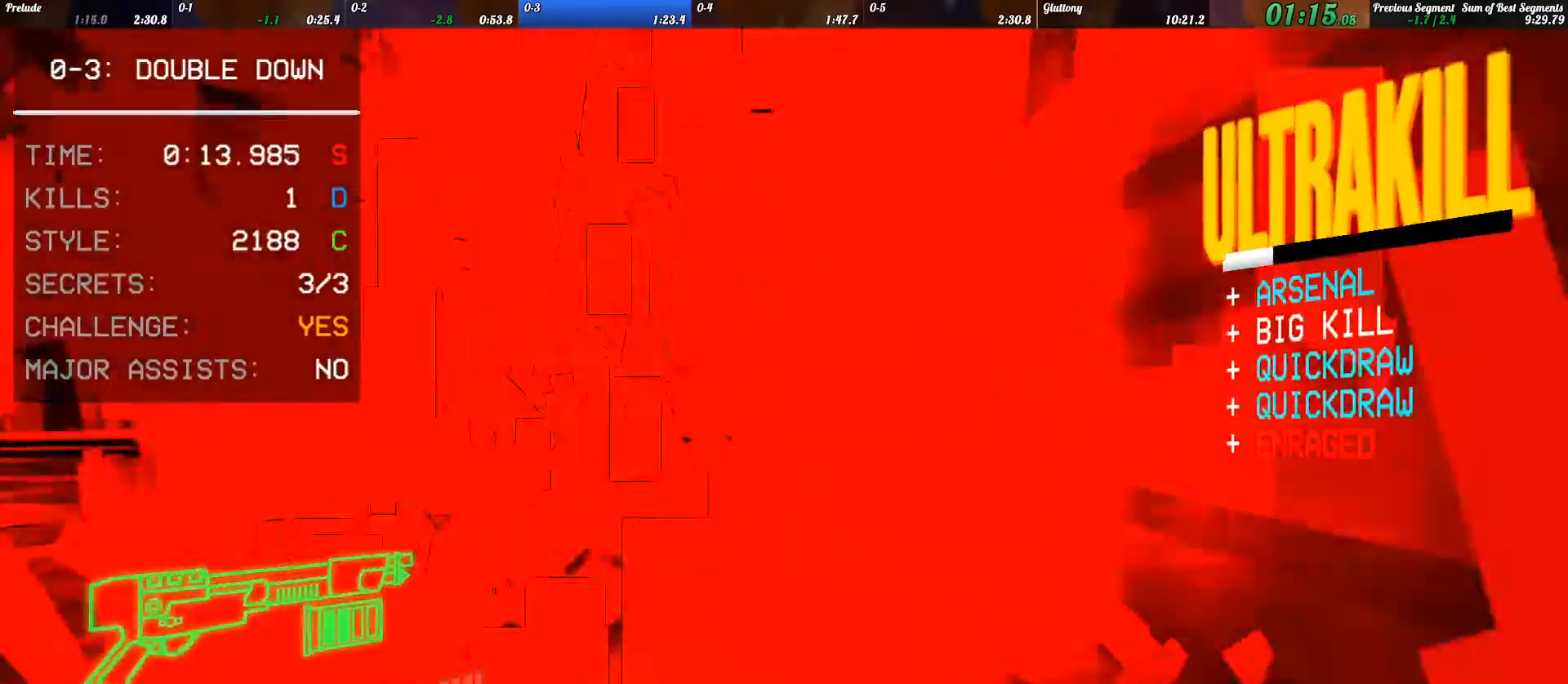
{"keys": ["w"], "events": [[67, "a", "up"], [200, "w", "up"], [367, "w", "down"]]}